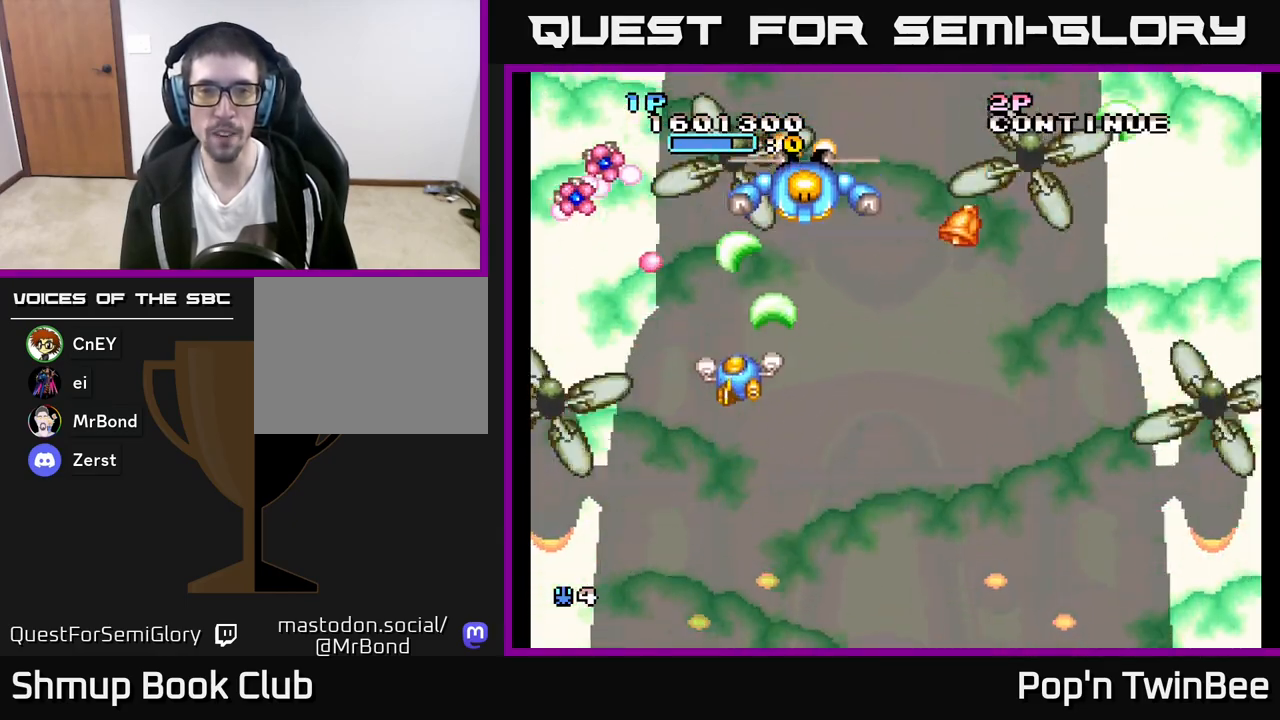
Gameplay with a controller (Xbox layout); each line is a JSON object with the inputs held at the frame after it. "events" lists button and stick changes between this image and that frame as [ms after this image, input, new state], when the widget could be followed in between.
{"buttons": ["DPAD_RIGHT"], "left_stick": "center", "right_stick": "center", "events": [[67, "DPAD_UP", "up"], [183, "DPAD_RIGHT", "down"], [267, "DPAD_RIGHT", "up"], [300, "DPAD_DOWN", "down"], [383, "DPAD_RIGHT", "down"], [400, "DPAD_DOWN", "up"], [483, "A", "up"]]}
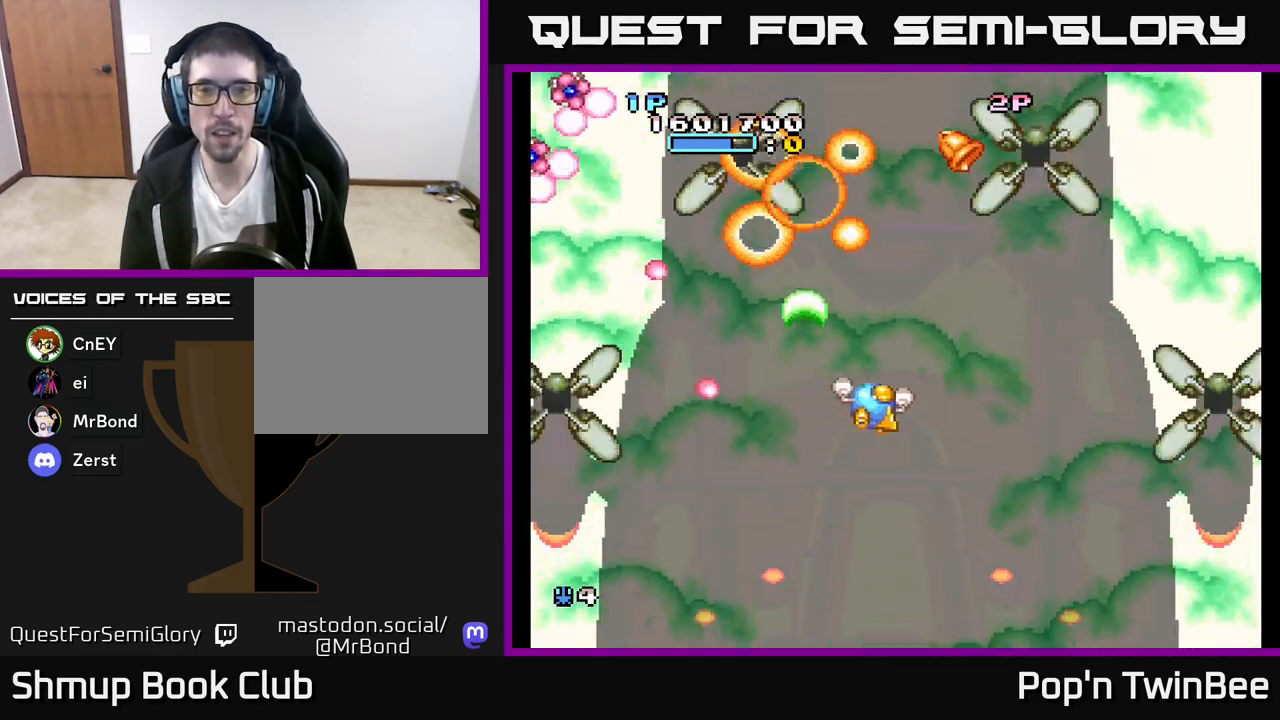
{"buttons": ["DPAD_RIGHT"], "left_stick": "center", "right_stick": "center", "events": [[50, "DPAD_RIGHT", "up"], [450, "DPAD_RIGHT", "down"]]}
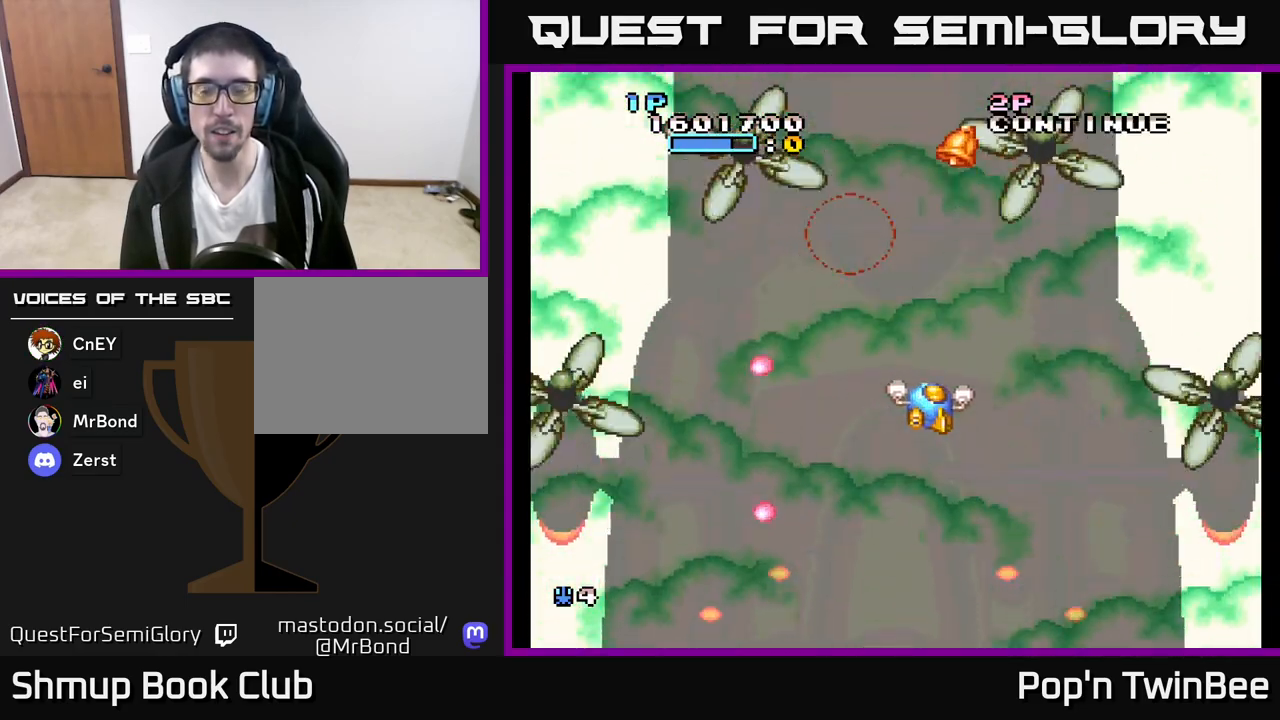
{"buttons": [], "left_stick": "center", "right_stick": "center", "events": [[50, "DPAD_DOWN", "down"], [67, "DPAD_RIGHT", "up"], [167, "DPAD_DOWN", "up"], [367, "DPAD_UP", "down"], [500, "DPAD_UP", "up"]]}
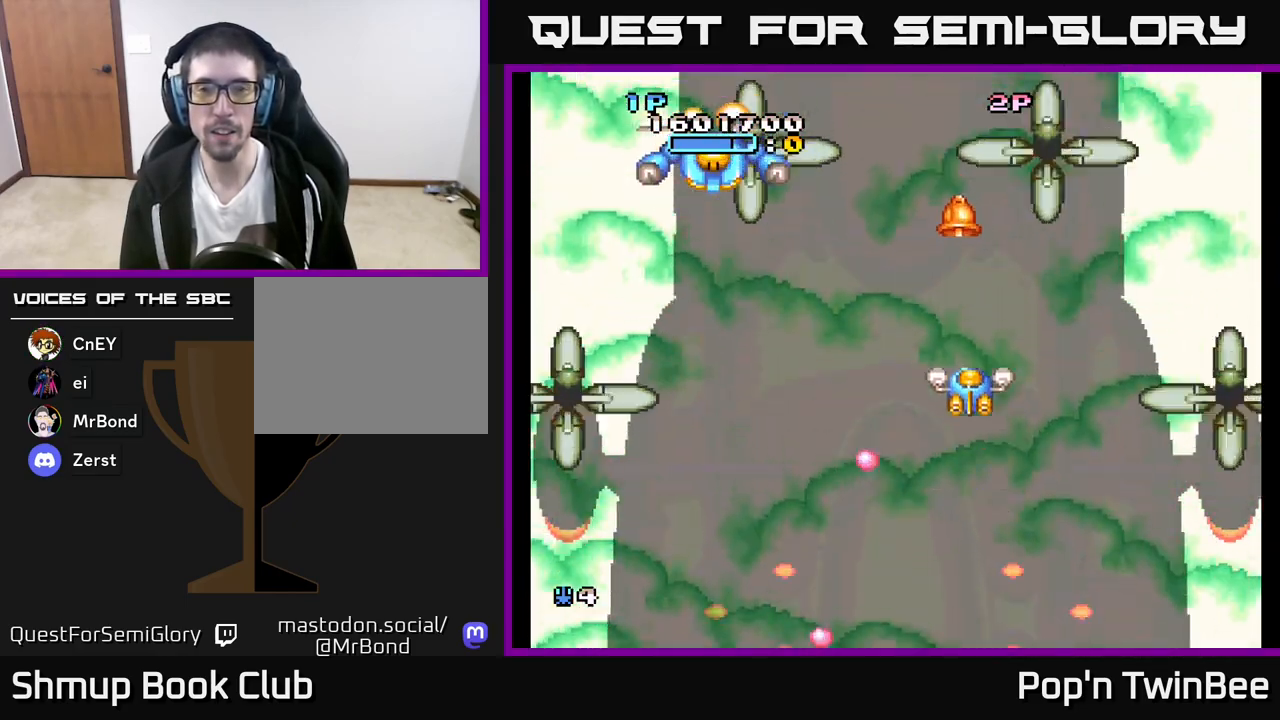
{"buttons": ["DPAD_LEFT"], "left_stick": "center", "right_stick": "center", "events": [[167, "A", "down"], [250, "DPAD_LEFT", "down"], [433, "A", "up"]]}
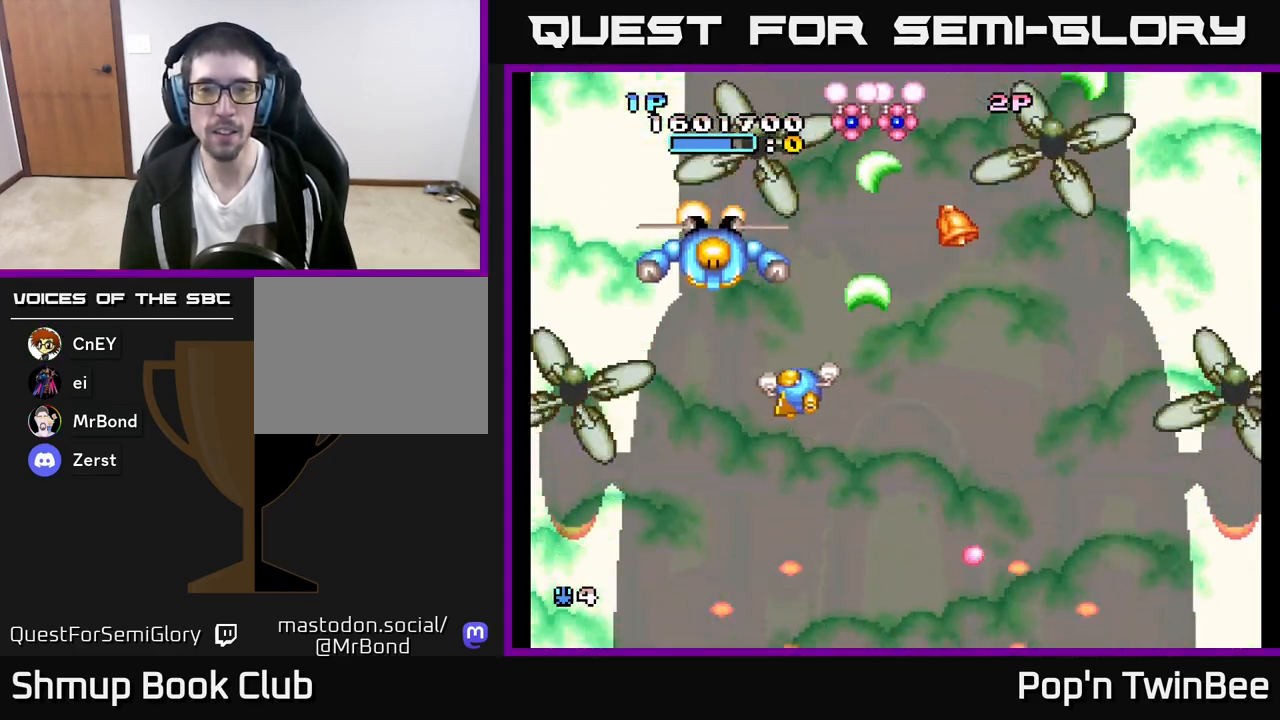
{"buttons": ["A", "DPAD_UP"], "left_stick": "center", "right_stick": "center", "events": [[83, "DPAD_DOWN", "down"], [133, "A", "down"], [150, "DPAD_LEFT", "up"], [233, "DPAD_DOWN", "up"], [433, "DPAD_UP", "down"]]}
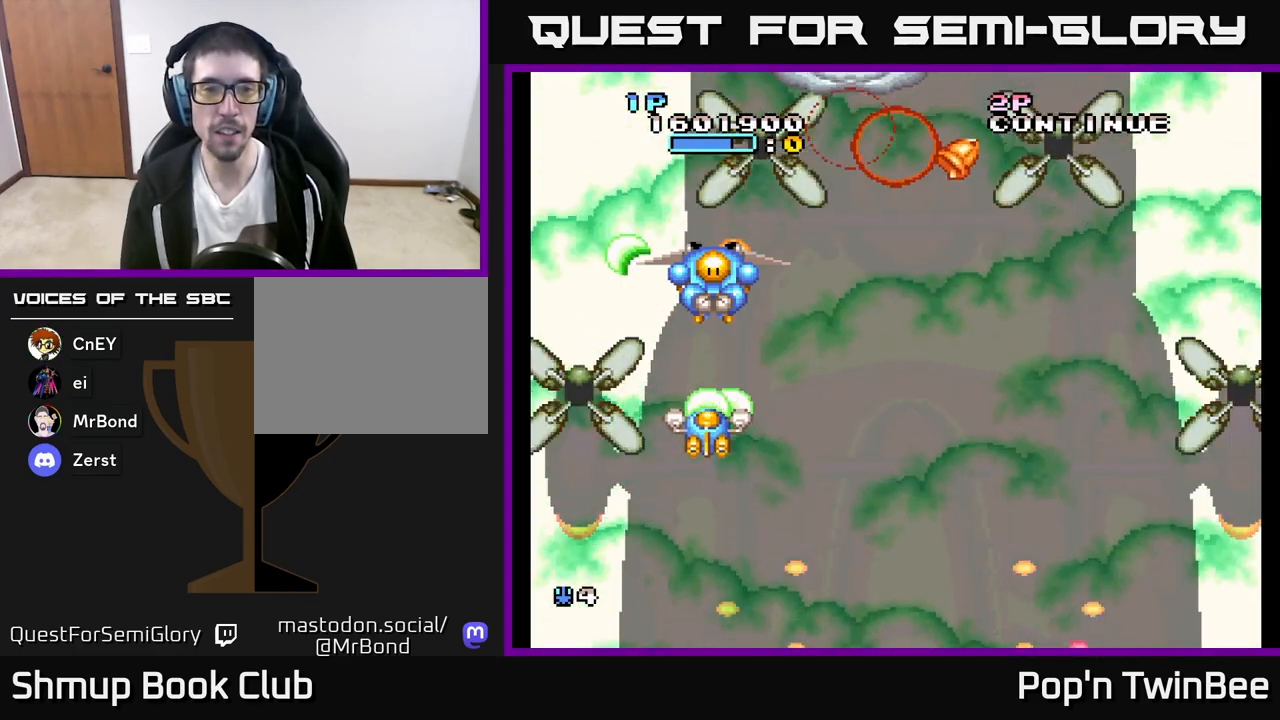
{"buttons": [], "left_stick": "center", "right_stick": "center", "events": [[33, "DPAD_RIGHT", "down"], [33, "DPAD_UP", "up"], [50, "DPAD_RIGHT", "up"], [283, "DPAD_RIGHT", "down"], [317, "A", "up"], [467, "DPAD_RIGHT", "up"]]}
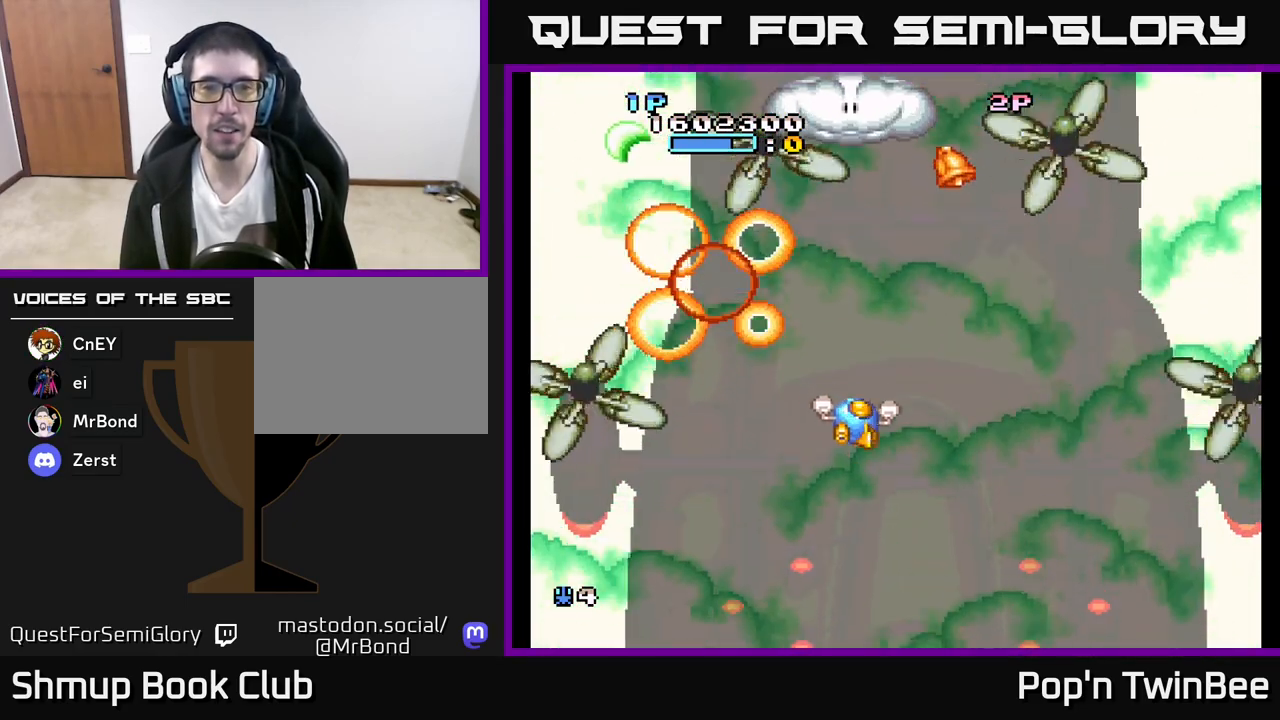
{"buttons": ["DPAD_RIGHT"], "left_stick": "center", "right_stick": "center", "events": [[17, "DPAD_UP", "down"], [150, "DPAD_UP", "up"], [350, "DPAD_DOWN", "down"], [383, "DPAD_RIGHT", "down"], [450, "DPAD_DOWN", "up"]]}
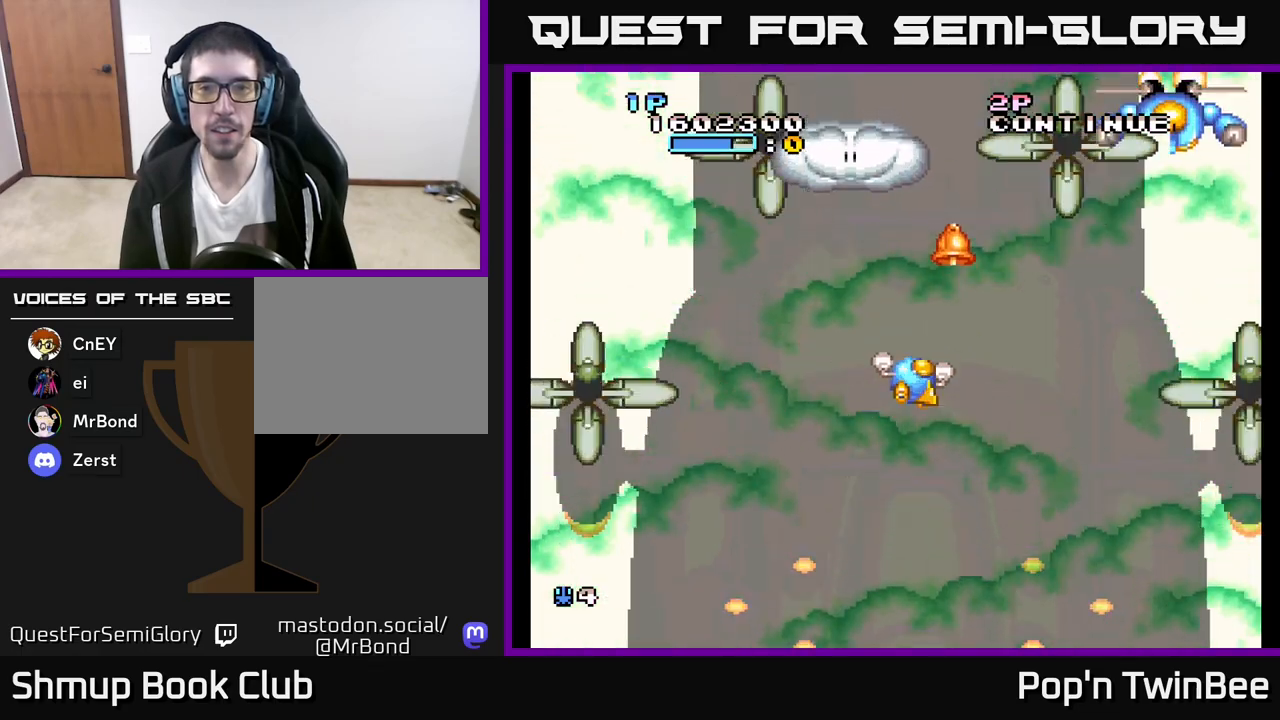
{"buttons": ["A", "DPAD_RIGHT"], "left_stick": "center", "right_stick": "center", "events": [[33, "DPAD_RIGHT", "up"], [67, "DPAD_DOWN", "down"], [200, "A", "down"], [200, "DPAD_DOWN", "up"], [383, "DPAD_RIGHT", "down"]]}
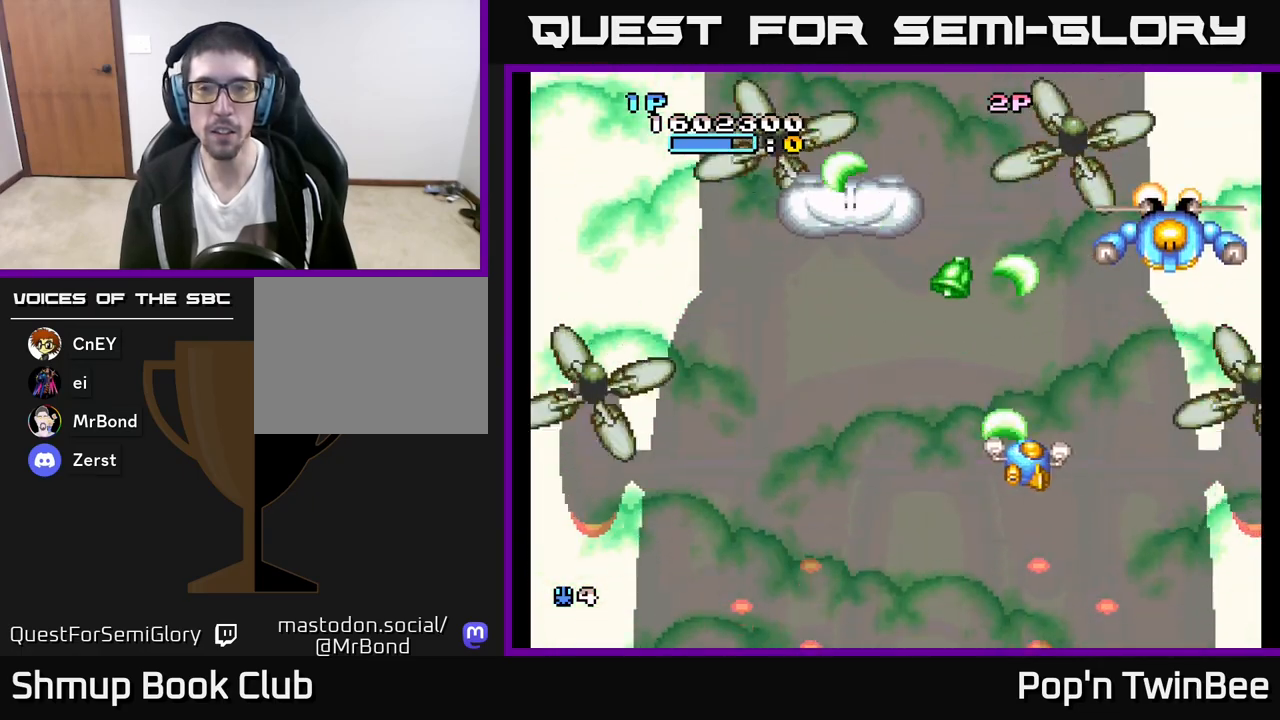
{"buttons": ["A"], "left_stick": "center", "right_stick": "center", "events": [[133, "DPAD_UP", "down"], [217, "DPAD_RIGHT", "up"], [250, "DPAD_UP", "up"]]}
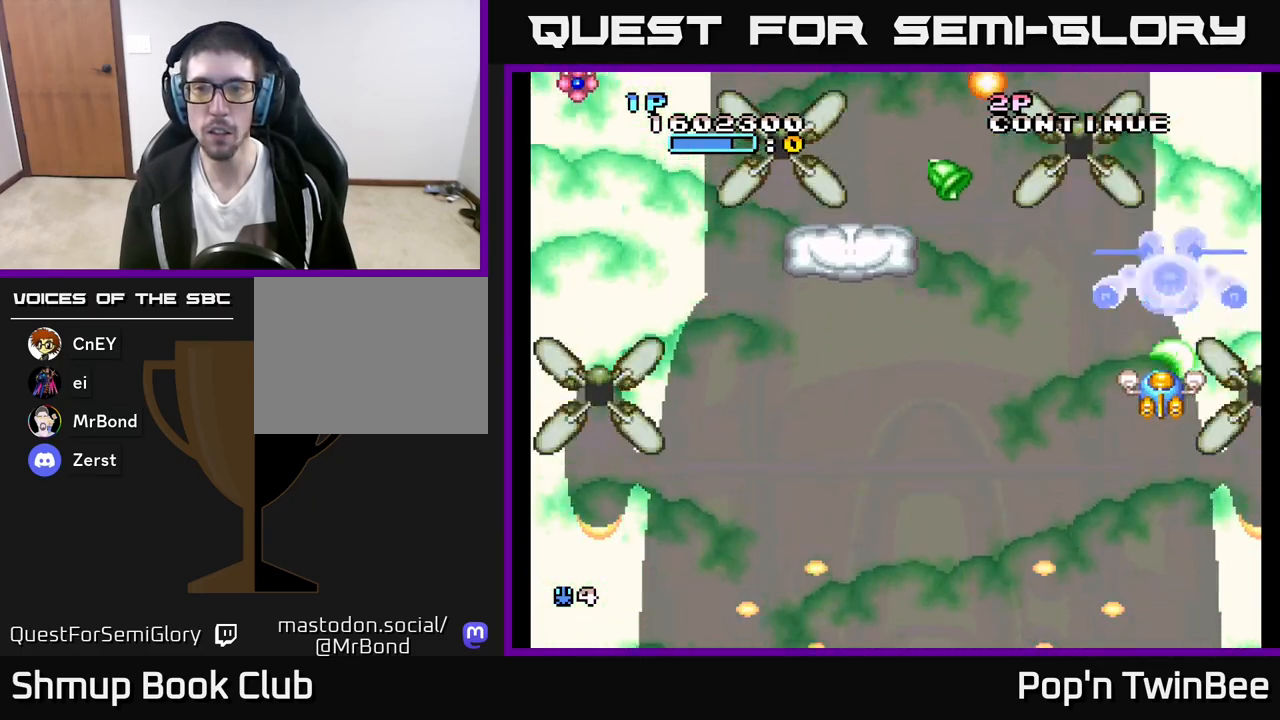
{"buttons": ["DPAD_LEFT"], "left_stick": "center", "right_stick": "center", "events": [[117, "DPAD_DOWN", "down"], [167, "DPAD_DOWN", "up"], [383, "DPAD_LEFT", "down"], [417, "A", "up"]]}
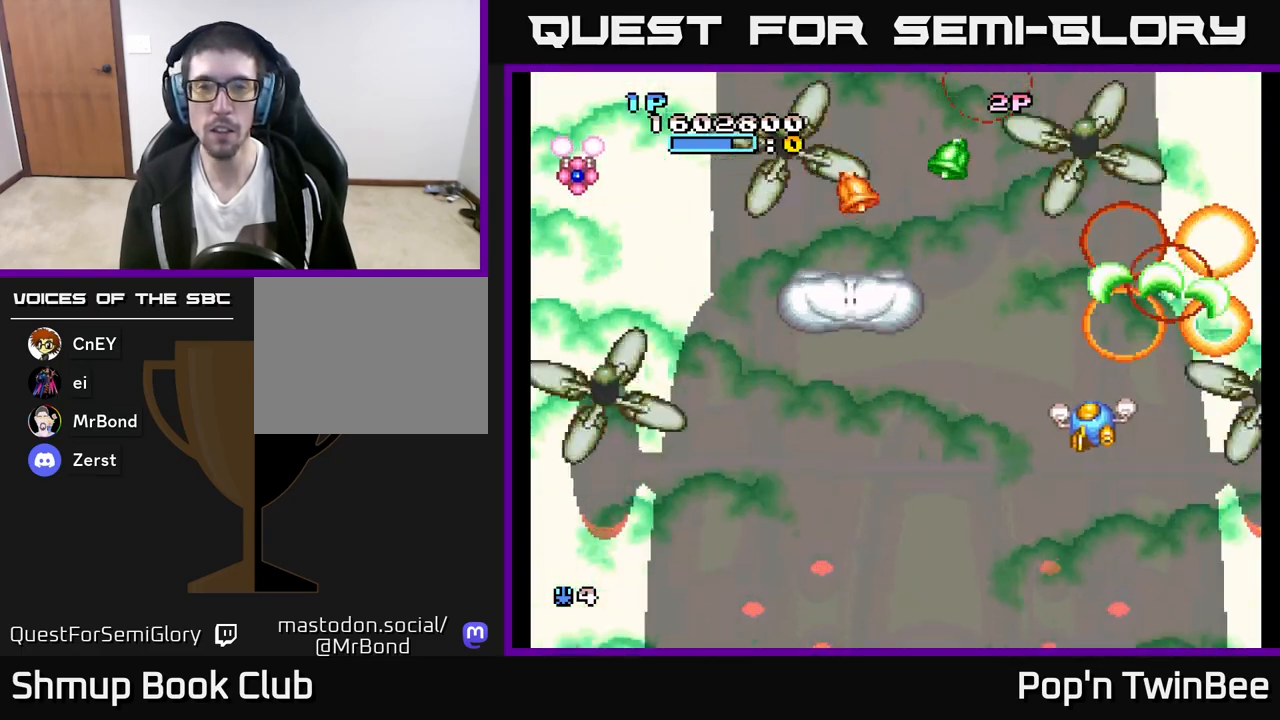
{"buttons": ["DPAD_DOWN"], "left_stick": "center", "right_stick": "center", "events": [[317, "DPAD_UP", "down"], [333, "DPAD_LEFT", "up"], [467, "DPAD_UP", "up"], [483, "DPAD_DOWN", "down"]]}
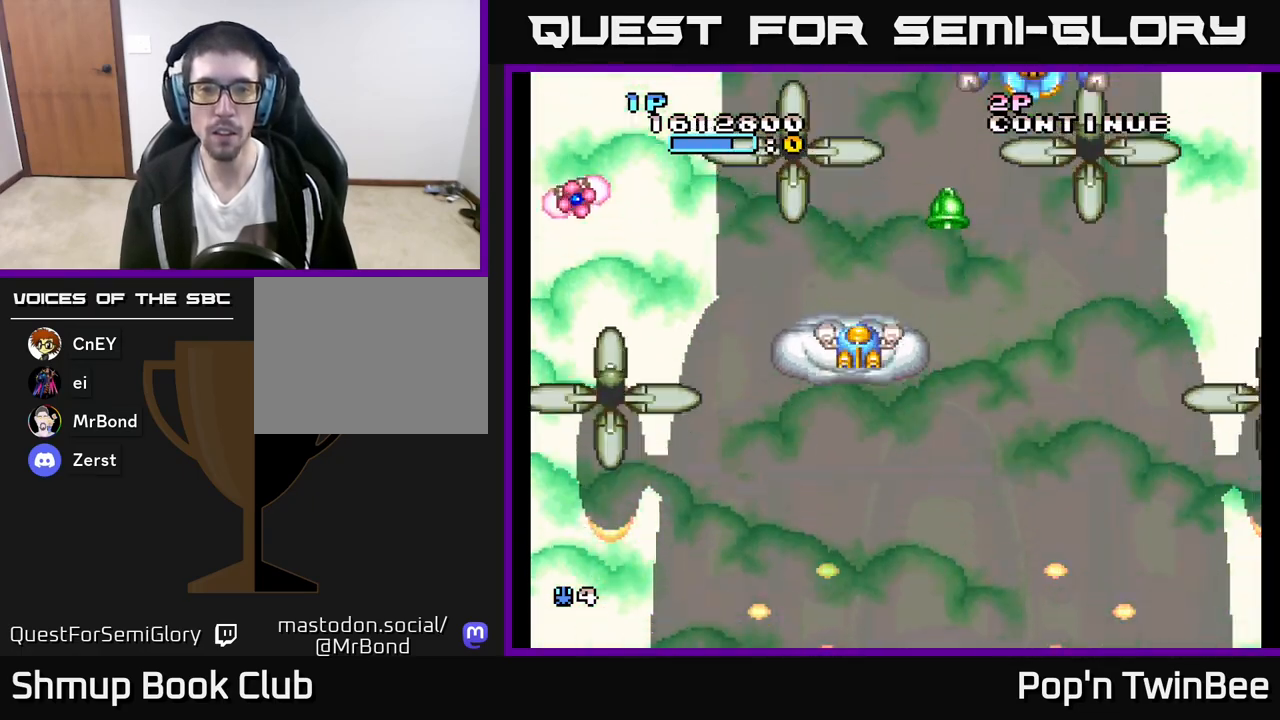
{"buttons": ["A", "DPAD_RIGHT"], "left_stick": "center", "right_stick": "center", "events": [[50, "DPAD_RIGHT", "down"], [117, "DPAD_DOWN", "up"], [167, "DPAD_UP", "down"], [217, "DPAD_RIGHT", "up"], [367, "DPAD_UP", "up"], [400, "DPAD_DOWN", "down"], [433, "A", "down"], [467, "DPAD_RIGHT", "down"], [500, "DPAD_DOWN", "up"]]}
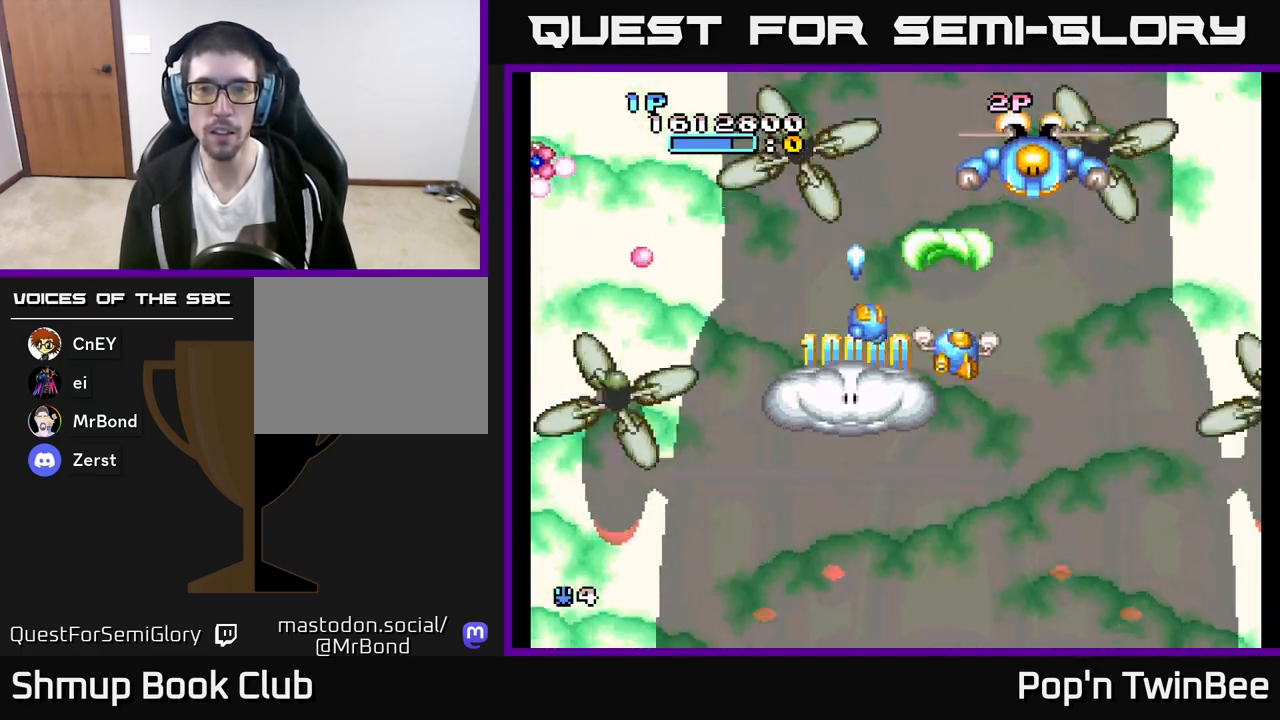
{"buttons": ["A"], "left_stick": "center", "right_stick": "center", "events": [[133, "DPAD_DOWN", "down"], [150, "DPAD_RIGHT", "up"], [200, "DPAD_LEFT", "down"], [233, "DPAD_LEFT", "up"], [267, "DPAD_DOWN", "up"]]}
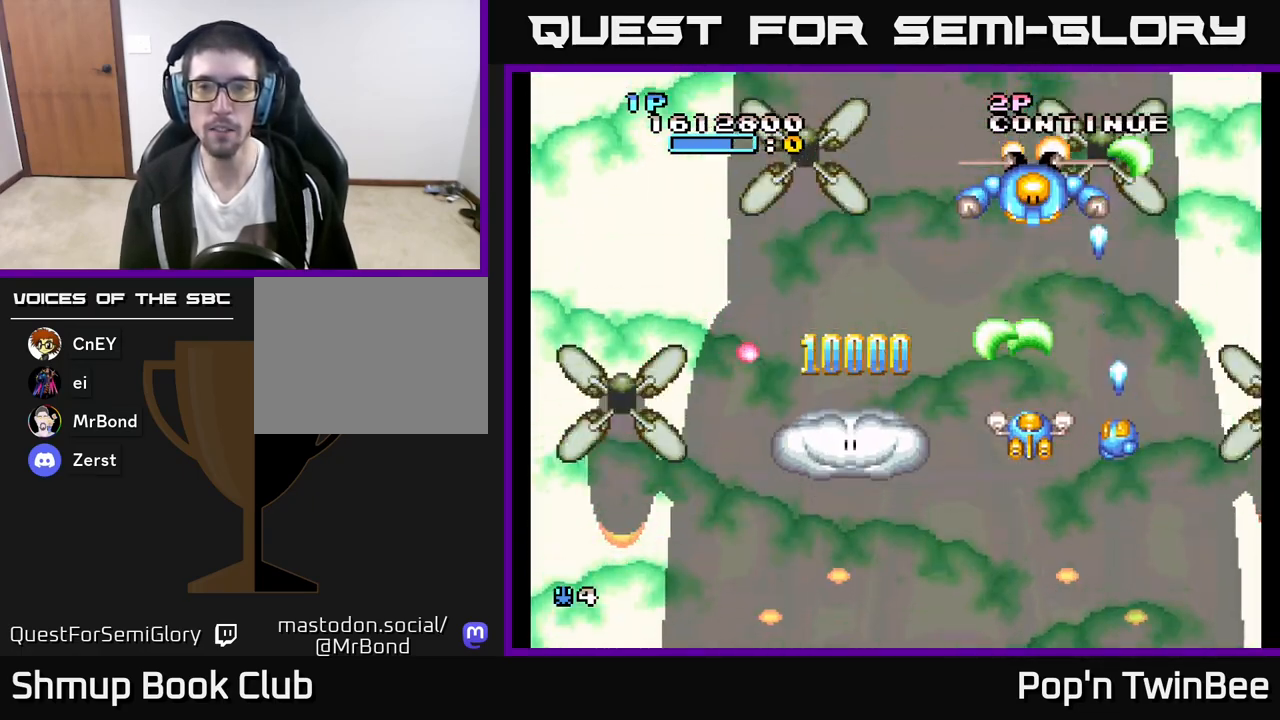
{"buttons": ["DPAD_UP"], "left_stick": "center", "right_stick": "center", "events": [[433, "A", "up"], [433, "DPAD_UP", "down"]]}
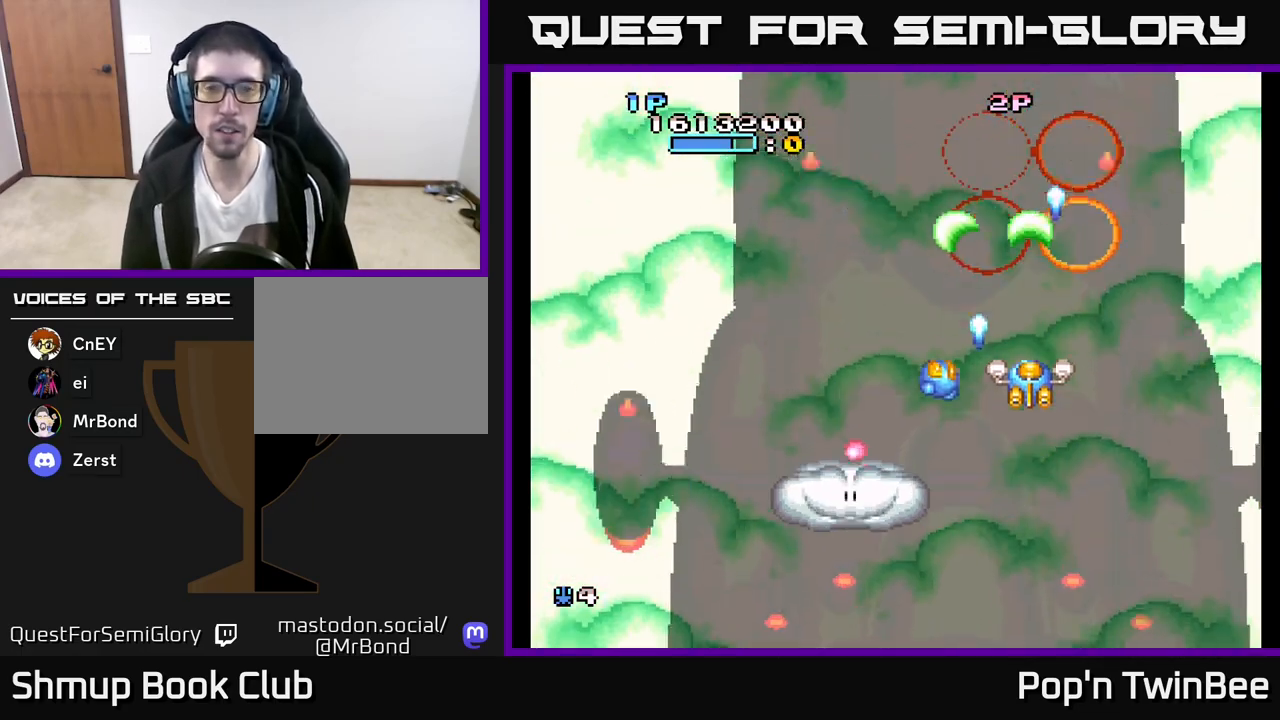
{"buttons": ["A"], "left_stick": "center", "right_stick": "center", "events": [[50, "DPAD_LEFT", "down"], [67, "DPAD_UP", "up"], [217, "DPAD_DOWN", "down"], [250, "DPAD_LEFT", "up"], [333, "A", "down"], [350, "DPAD_DOWN", "up"]]}
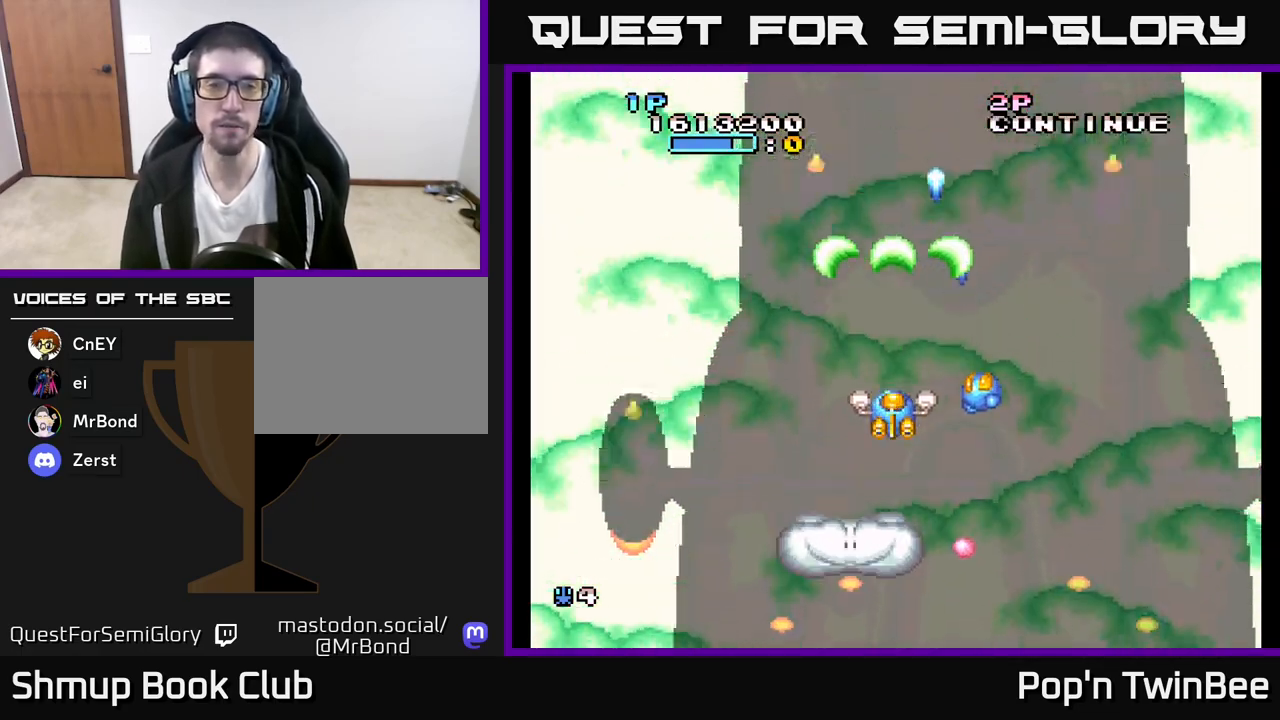
{"buttons": ["A", "DPAD_LEFT"], "left_stick": "center", "right_stick": "center", "events": [[233, "A", "up"], [467, "DPAD_LEFT", "down"], [500, "A", "down"]]}
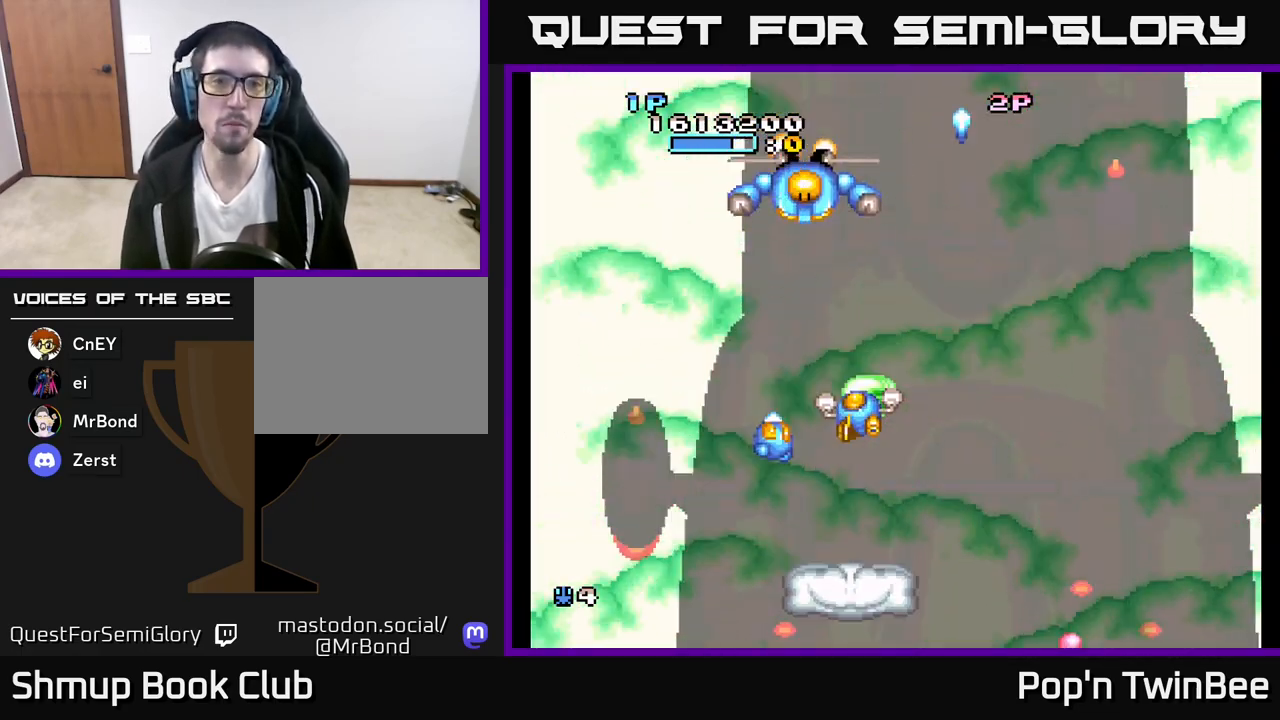
{"buttons": ["A"], "left_stick": "center", "right_stick": "center", "events": [[100, "DPAD_LEFT", "up"], [117, "DPAD_UP", "down"], [200, "DPAD_UP", "up"], [350, "DPAD_DOWN", "down"], [467, "DPAD_DOWN", "up"]]}
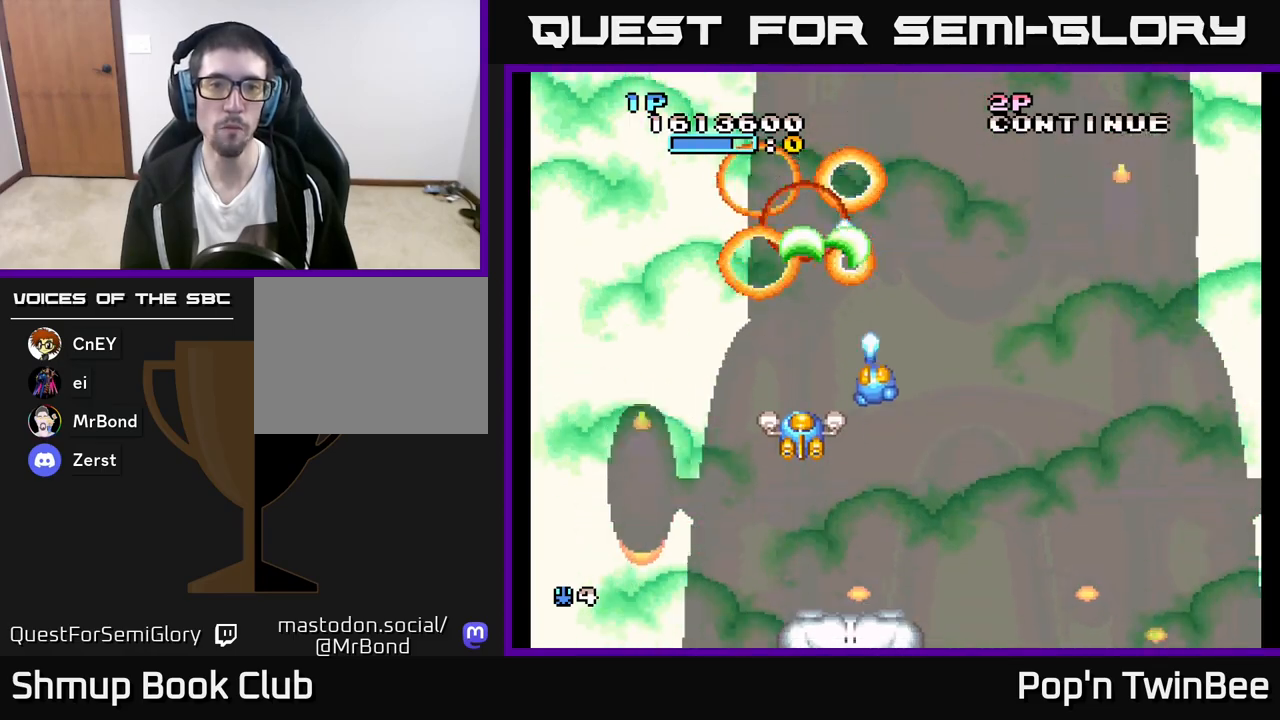
{"buttons": [], "left_stick": "center", "right_stick": "center", "events": [[67, "A", "up"], [117, "DPAD_RIGHT", "down"], [400, "DPAD_RIGHT", "up"]]}
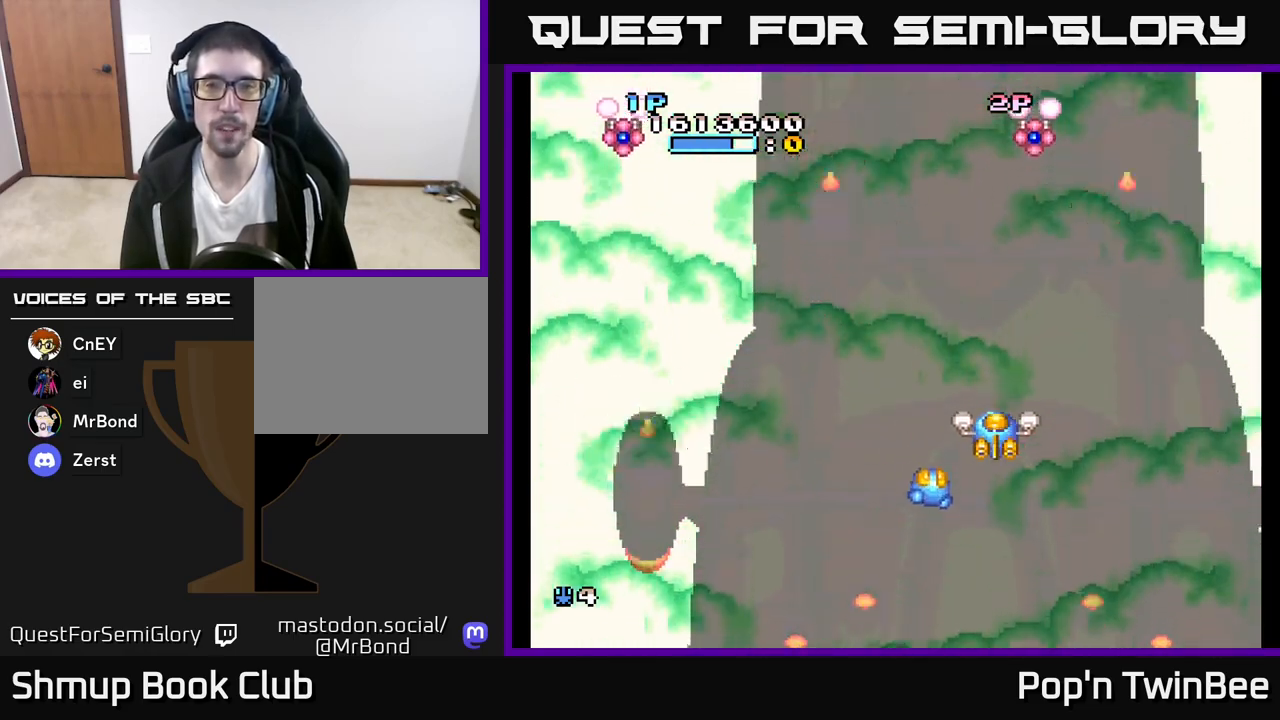
{"buttons": ["DPAD_DOWN", "DPAD_LEFT"], "left_stick": "center", "right_stick": "center", "events": [[83, "DPAD_RIGHT", "down"], [117, "DPAD_UP", "down"], [133, "A", "down"], [183, "DPAD_RIGHT", "up"], [250, "DPAD_UP", "up"], [300, "DPAD_DOWN", "down"], [300, "DPAD_LEFT", "down"], [383, "A", "up"]]}
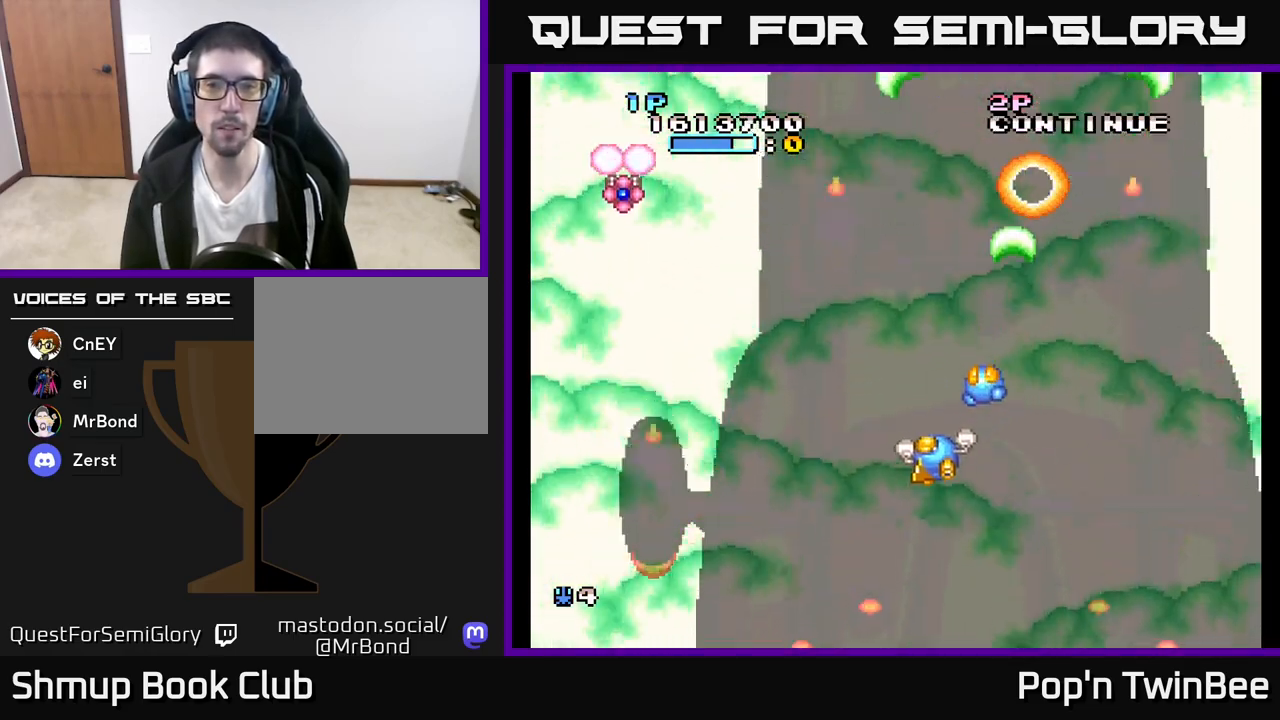
{"buttons": ["DPAD_DOWN", "DPAD_LEFT"], "left_stick": "center", "right_stick": "center", "events": [[183, "DPAD_DOWN", "up"], [500, "DPAD_DOWN", "down"]]}
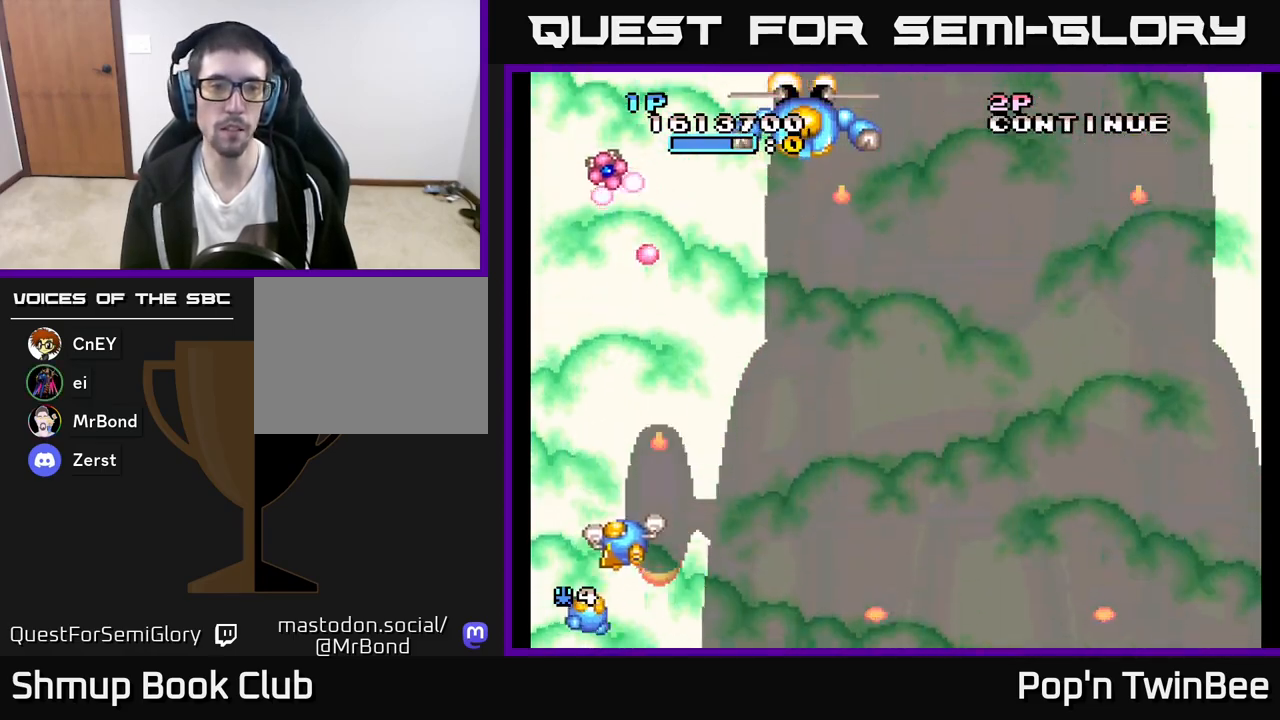
{"buttons": ["A", "DPAD_UP", "DPAD_RIGHT"], "left_stick": "center", "right_stick": "center", "events": [[33, "A", "down"], [50, "DPAD_LEFT", "up"], [117, "A", "up"], [117, "DPAD_RIGHT", "down"], [133, "DPAD_DOWN", "up"], [267, "DPAD_UP", "down"], [450, "A", "down"]]}
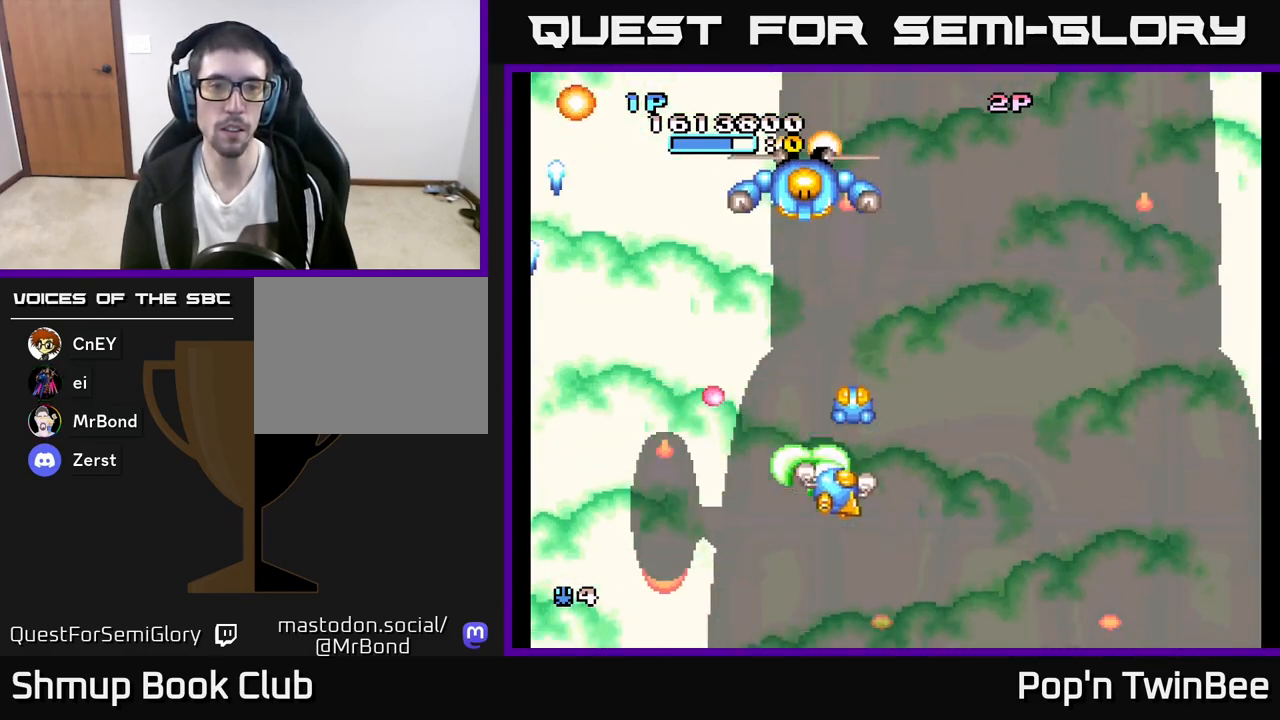
{"buttons": ["A"], "left_stick": "center", "right_stick": "center", "events": [[67, "DPAD_RIGHT", "up"], [183, "DPAD_UP", "up"]]}
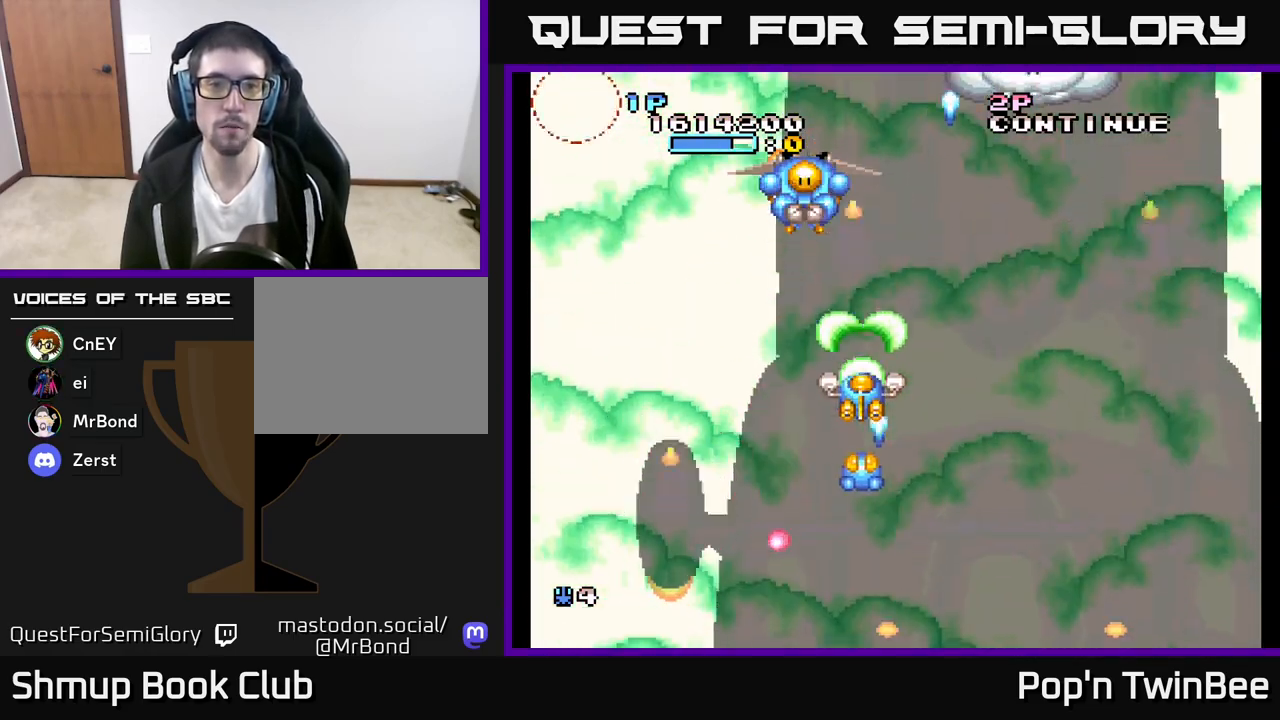
{"buttons": [], "left_stick": "center", "right_stick": "center", "events": [[167, "A", "up"], [200, "DPAD_RIGHT", "down"], [383, "DPAD_UP", "down"], [483, "DPAD_RIGHT", "up"], [500, "DPAD_UP", "up"]]}
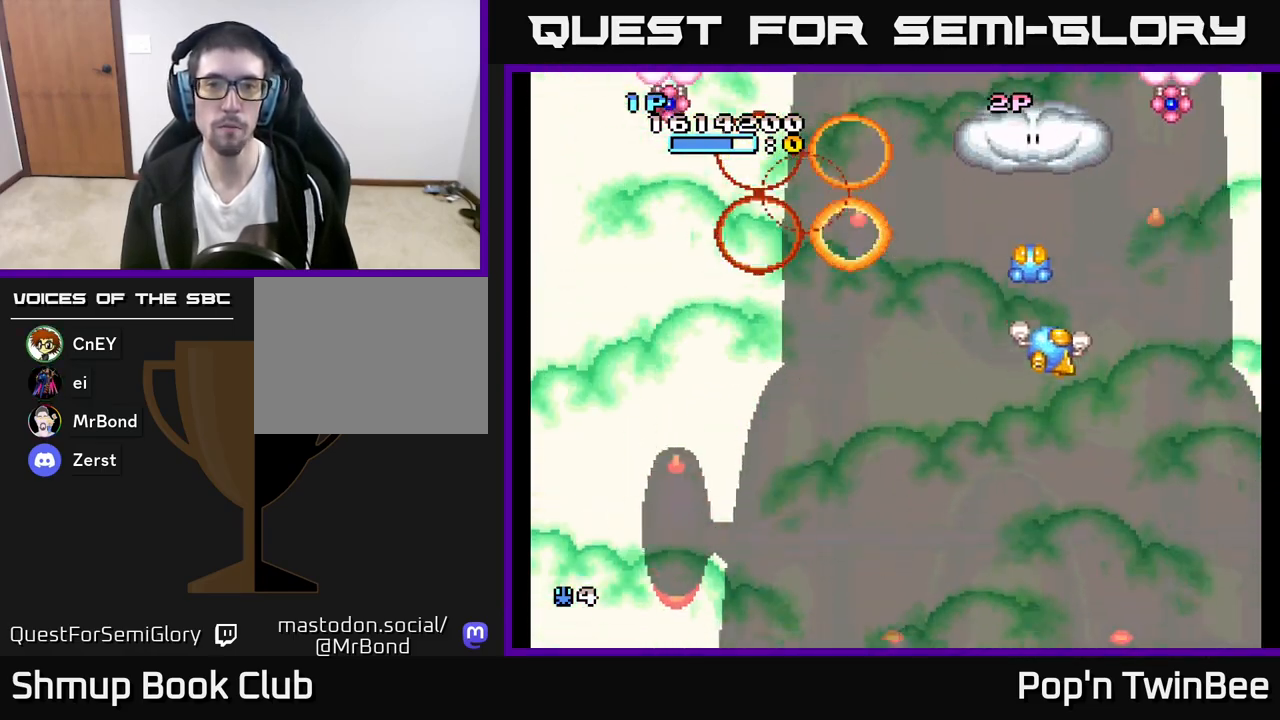
{"buttons": ["A", "DPAD_DOWN", "DPAD_LEFT"], "left_stick": "center", "right_stick": "center", "events": [[250, "DPAD_DOWN", "down"], [267, "DPAD_RIGHT", "down"], [283, "DPAD_DOWN", "up"], [350, "A", "down"], [450, "DPAD_DOWN", "down"], [467, "DPAD_RIGHT", "up"], [500, "DPAD_LEFT", "down"]]}
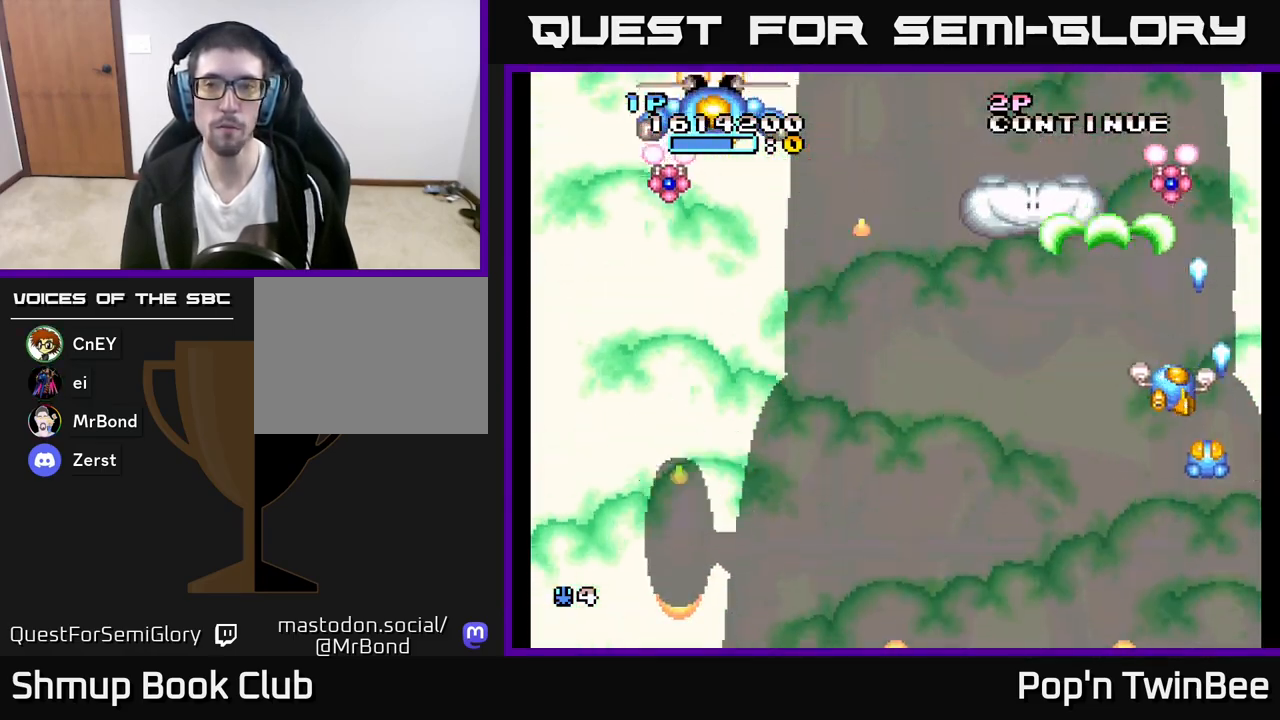
{"buttons": ["A", "DPAD_LEFT"], "left_stick": "center", "right_stick": "center", "events": [[83, "DPAD_DOWN", "up"]]}
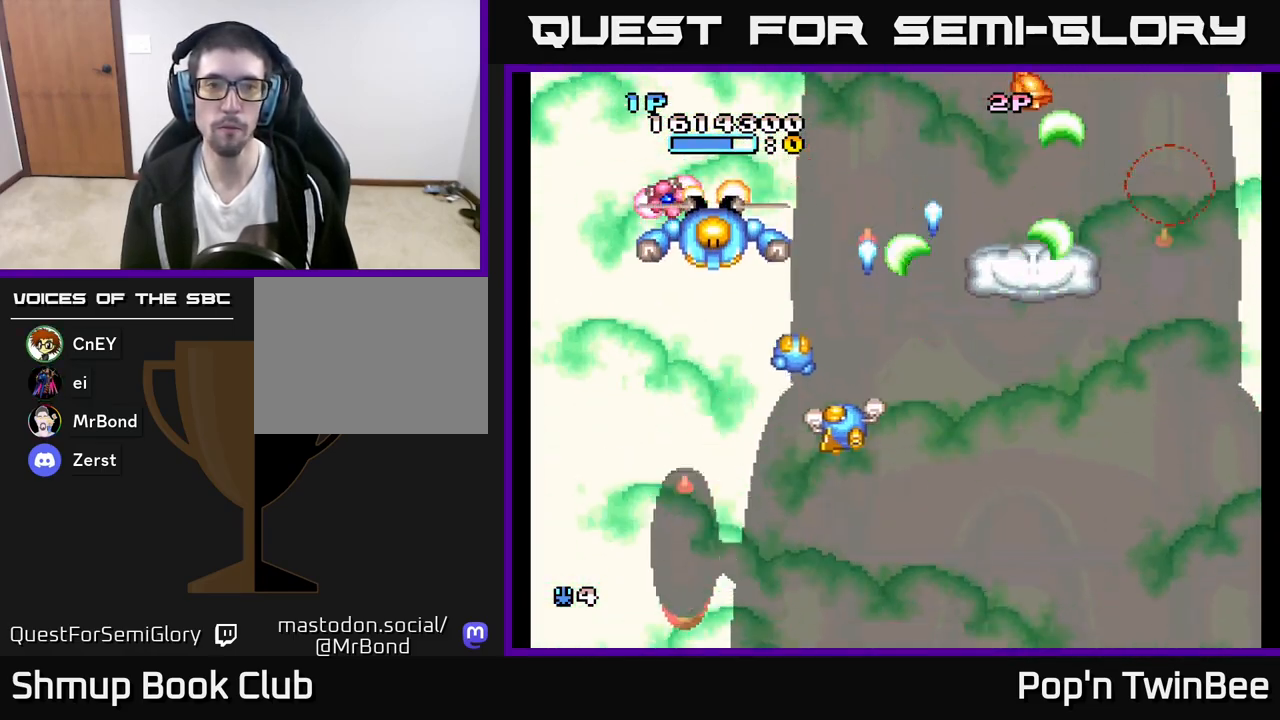
{"buttons": ["A"], "left_stick": "center", "right_stick": "center", "events": [[167, "DPAD_LEFT", "up"]]}
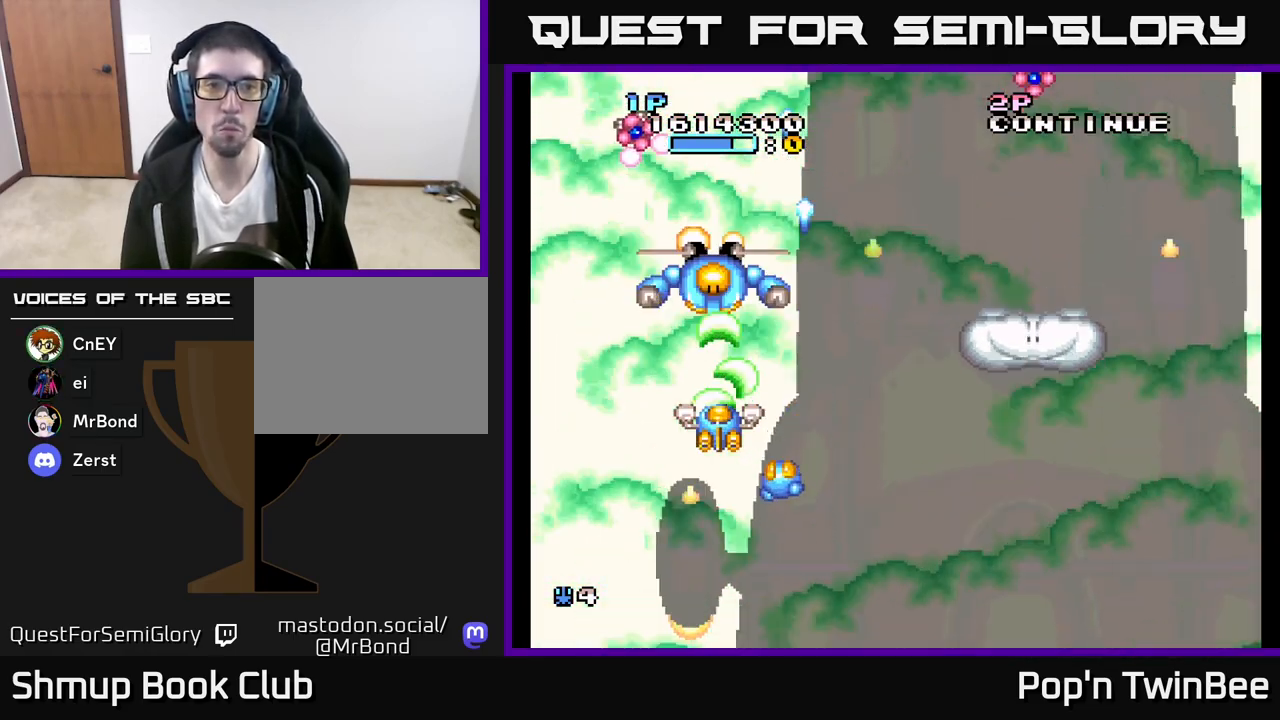
{"buttons": ["DPAD_RIGHT"], "left_stick": "center", "right_stick": "center", "events": [[50, "DPAD_RIGHT", "down"], [100, "DPAD_DOWN", "down"], [217, "A", "up"], [300, "DPAD_DOWN", "up"]]}
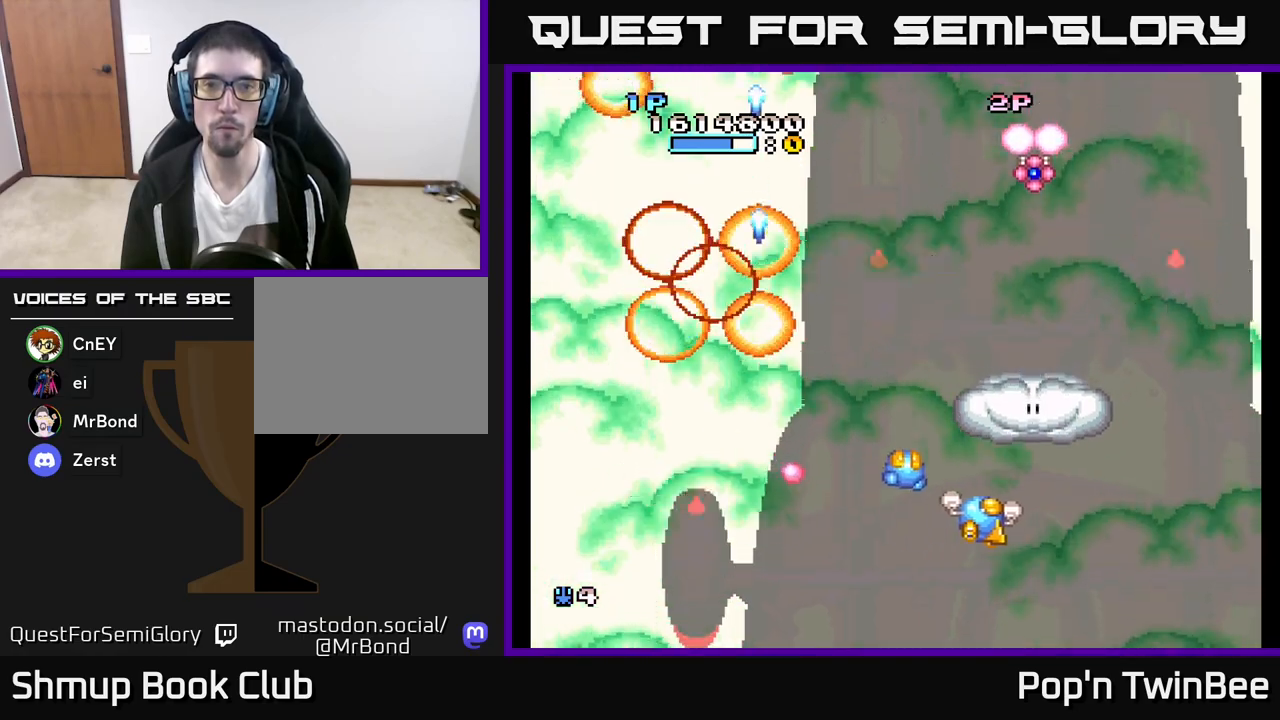
{"buttons": ["A", "DPAD_LEFT"], "left_stick": "center", "right_stick": "center", "events": [[100, "A", "down"], [117, "DPAD_RIGHT", "up"], [367, "DPAD_DOWN", "down"], [400, "DPAD_LEFT", "down"], [450, "DPAD_DOWN", "up"]]}
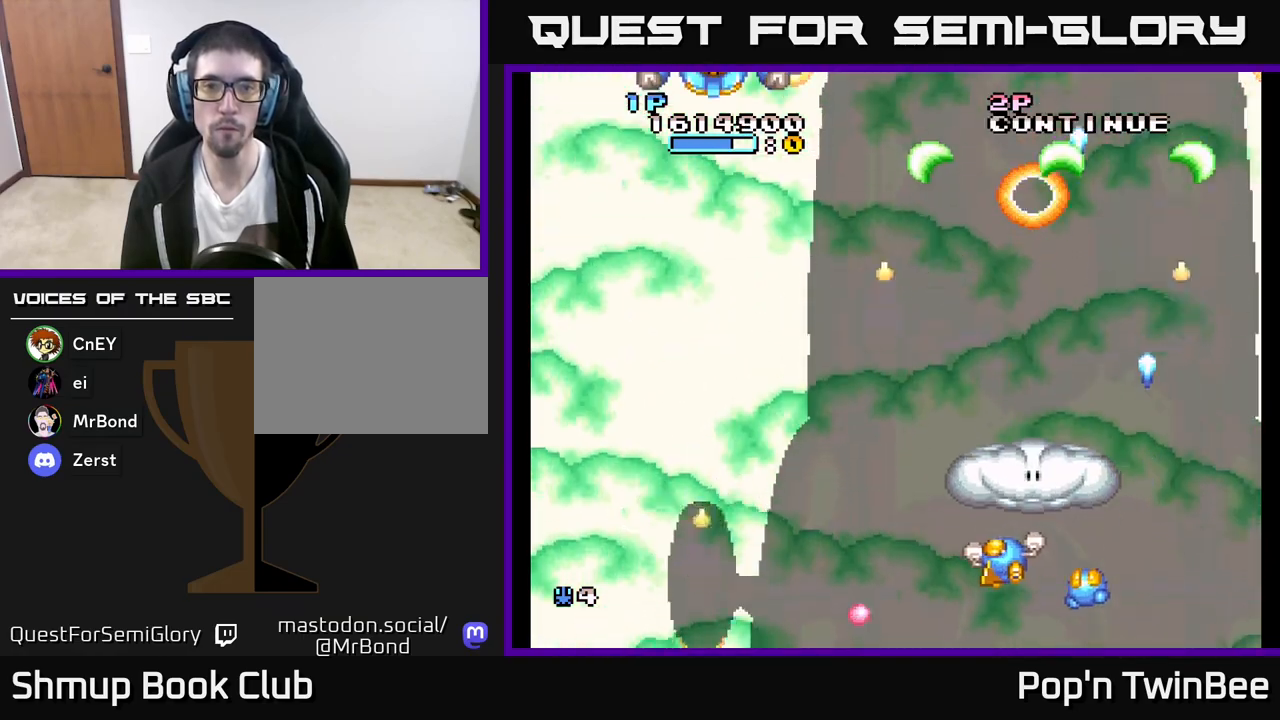
{"buttons": ["A", "DPAD_UP"], "left_stick": "center", "right_stick": "center", "events": [[33, "DPAD_UP", "down"], [150, "A", "up"], [400, "DPAD_UP", "up"], [467, "A", "down"], [483, "DPAD_UP", "down"], [500, "DPAD_LEFT", "up"]]}